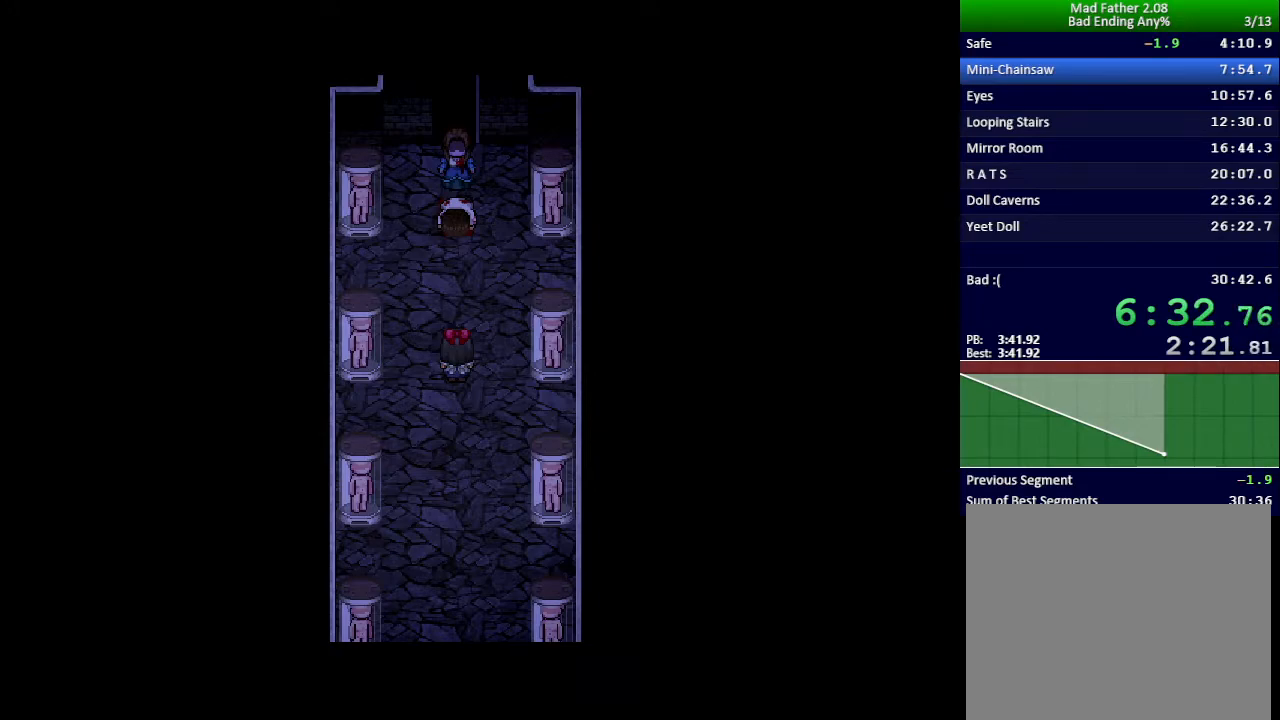
Gameplay with keyboard; each line is a JSON object with the keys held at the frame after it. "events" lists presses ("down") and releases ("up") of "down", "left", "return", "right", "shift", "up", "x" and "z" between this image and that frame as [ms after this image, input, new state], when the widget could be followed in between. No other keys are recorded. Mouse input is not recorded.
{"keys": ["x"], "events": []}
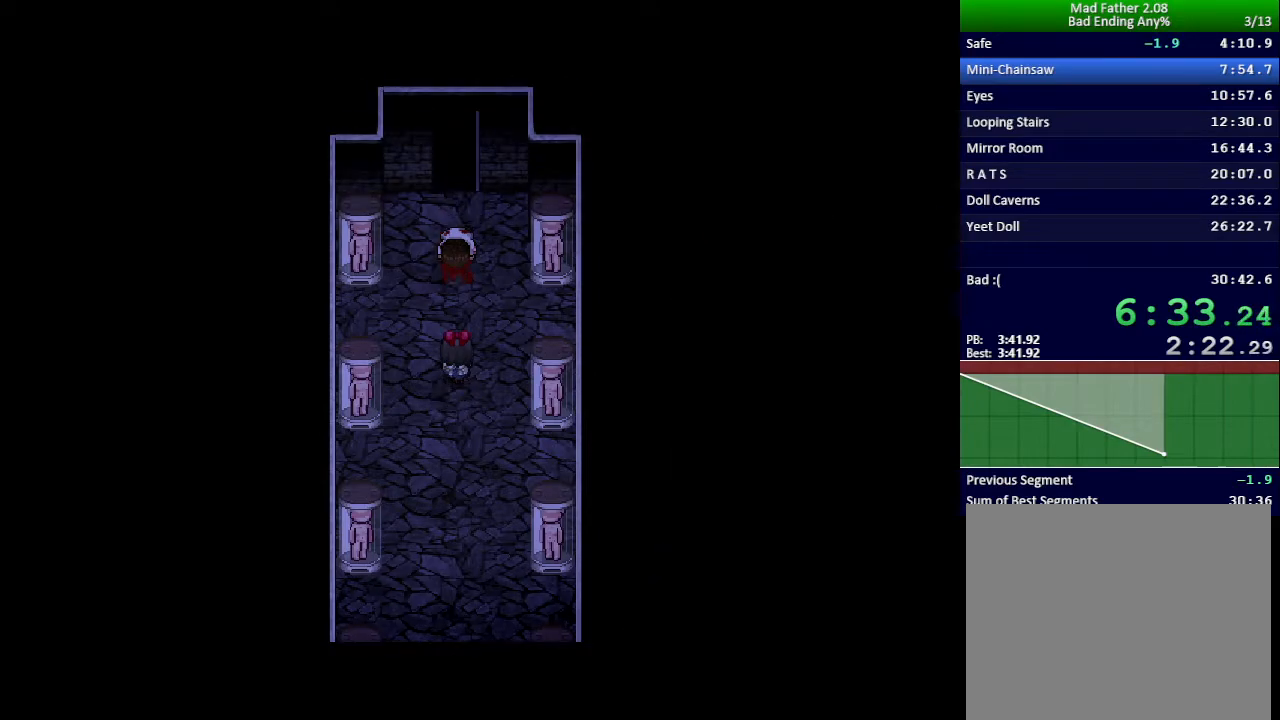
{"keys": ["x"], "events": []}
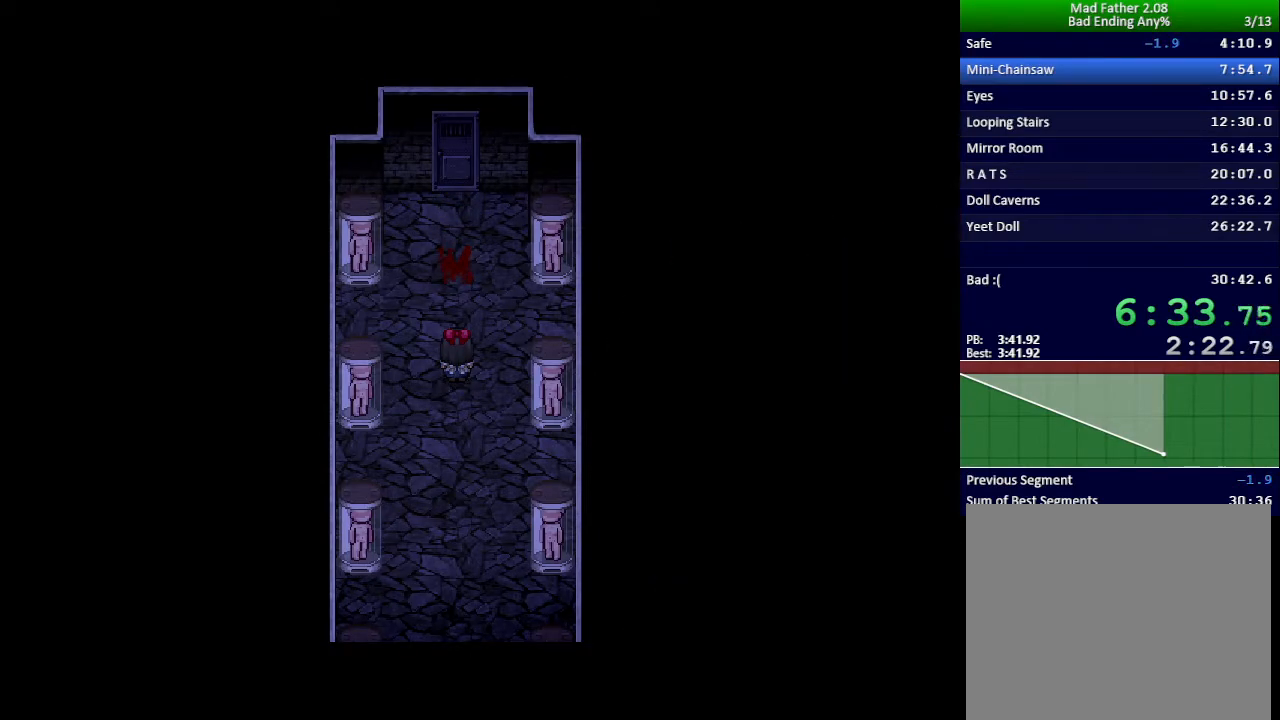
{"keys": ["x"], "events": []}
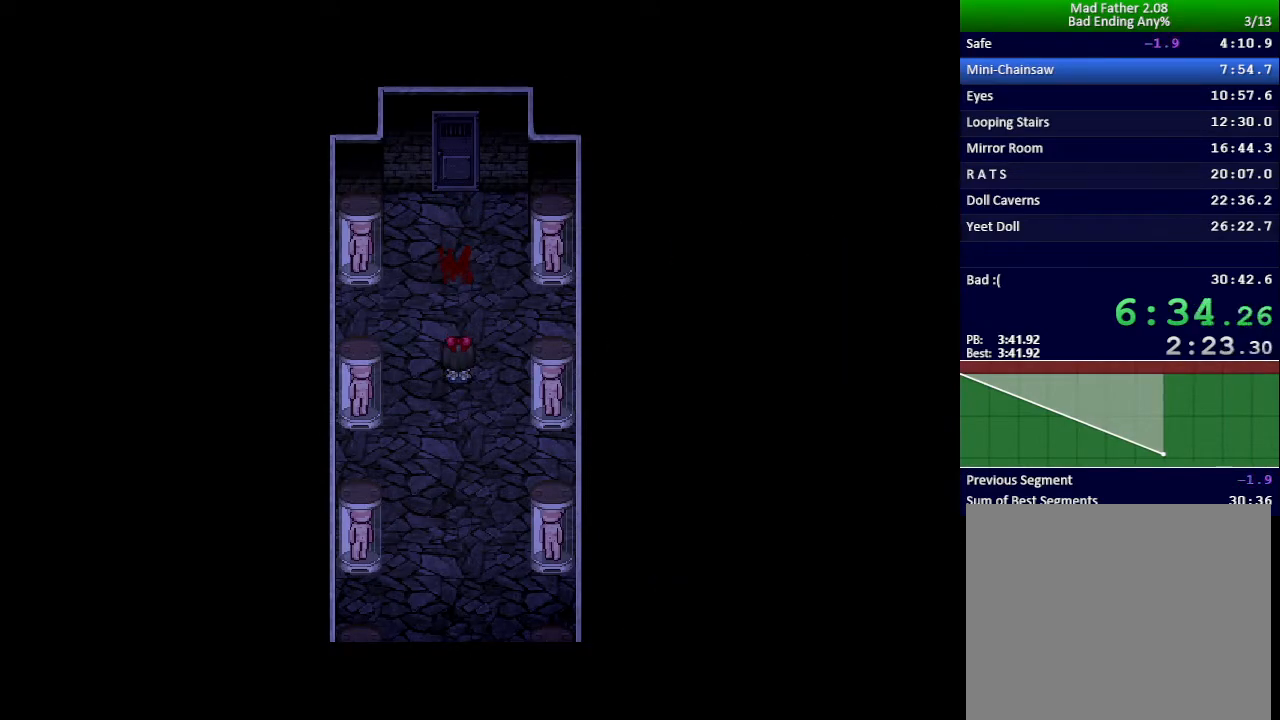
{"keys": ["x"], "events": []}
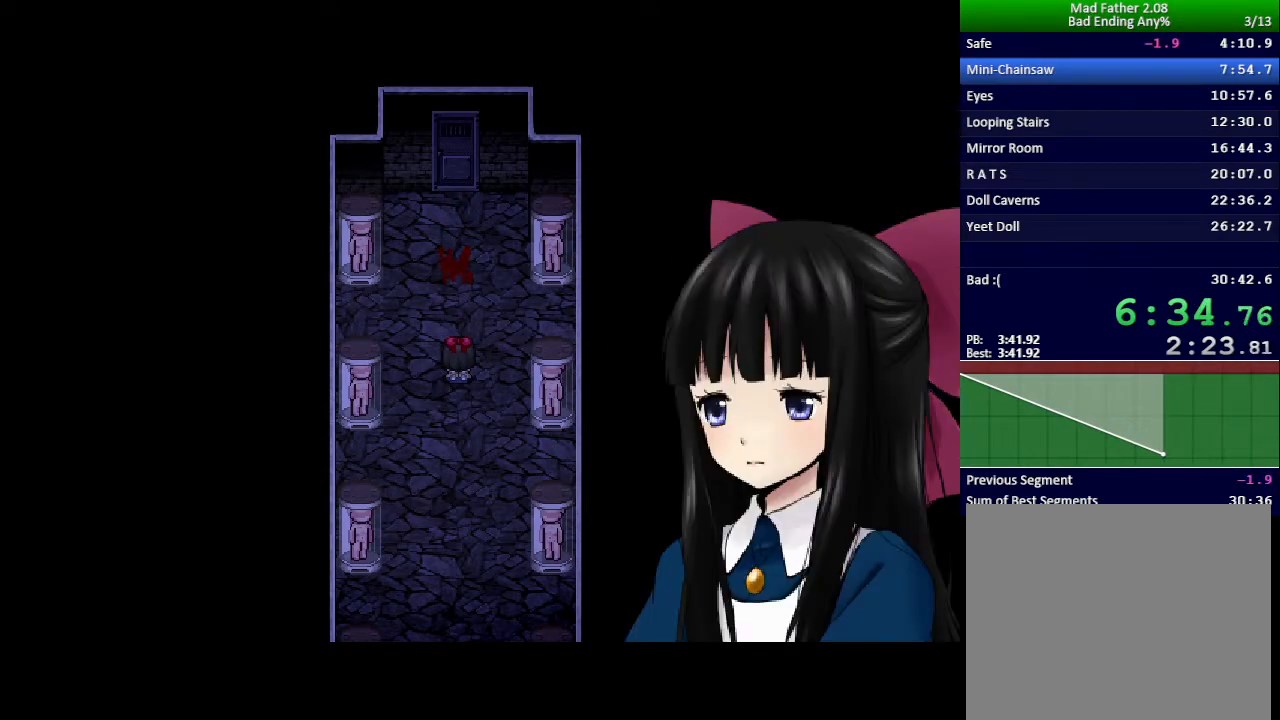
{"keys": ["x"], "events": []}
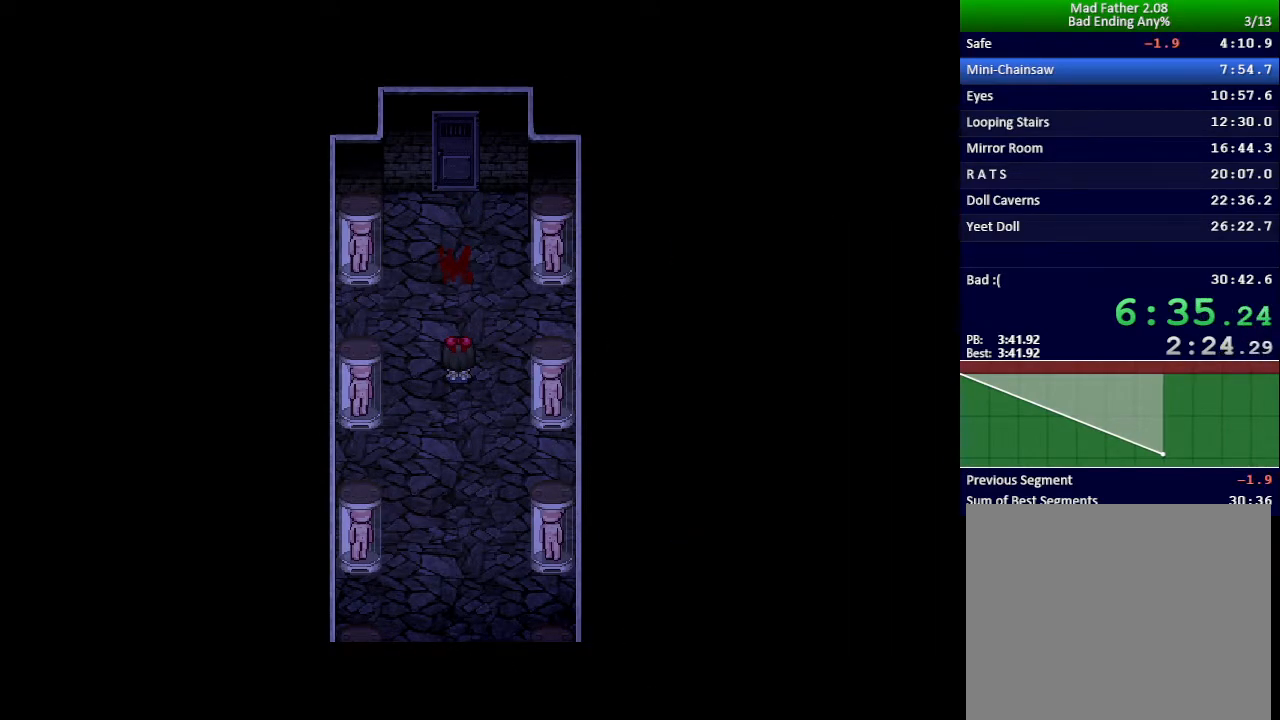
{"keys": ["x"], "events": []}
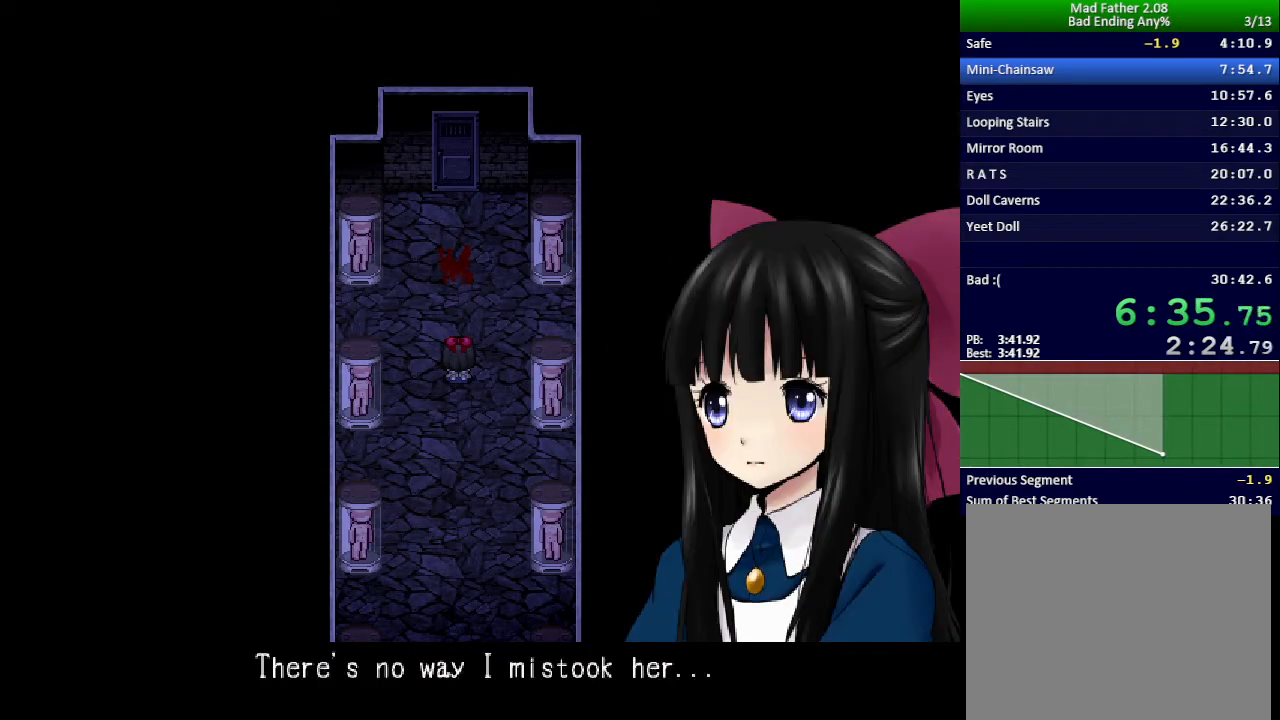
{"keys": ["x"], "events": []}
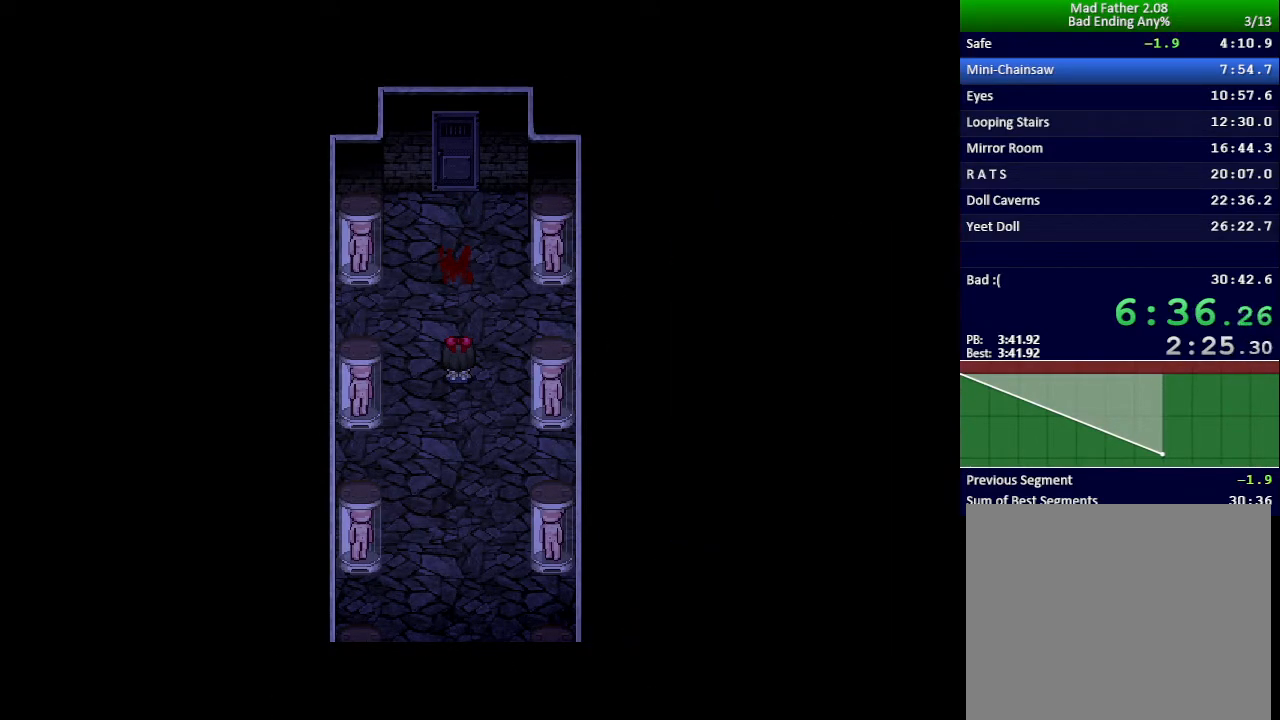
{"keys": ["x"], "events": []}
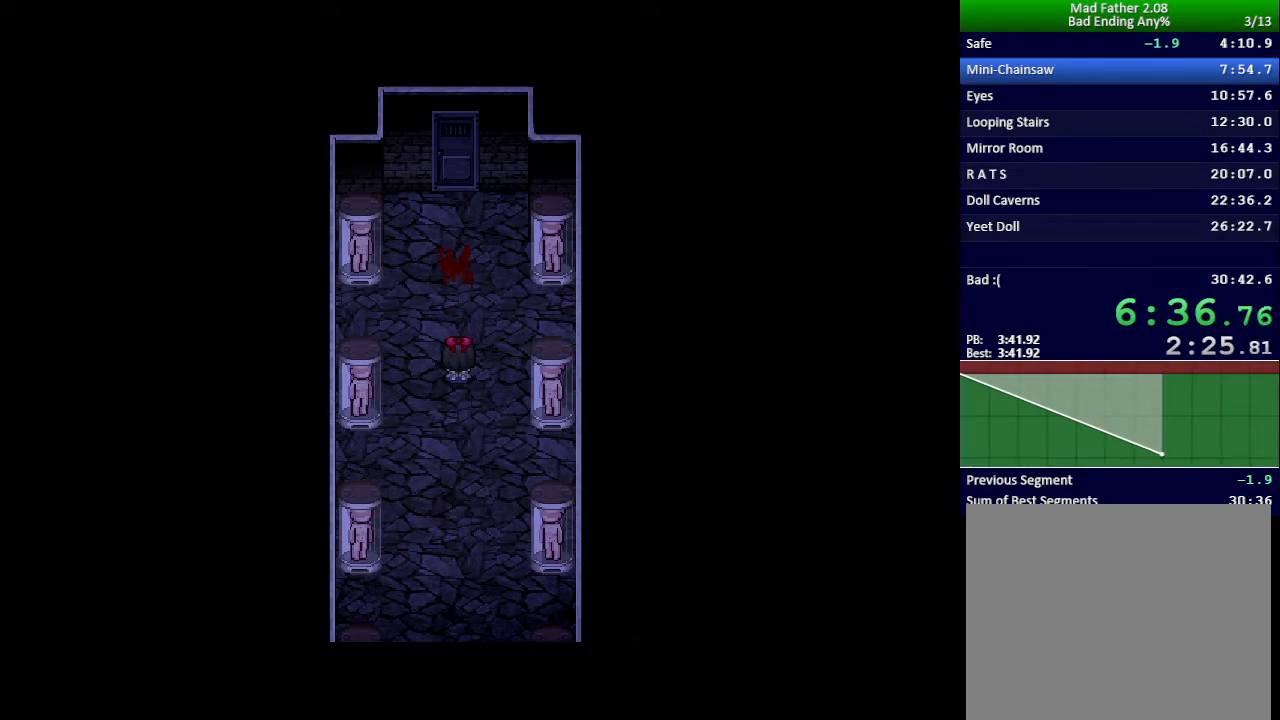
{"keys": ["x"], "events": []}
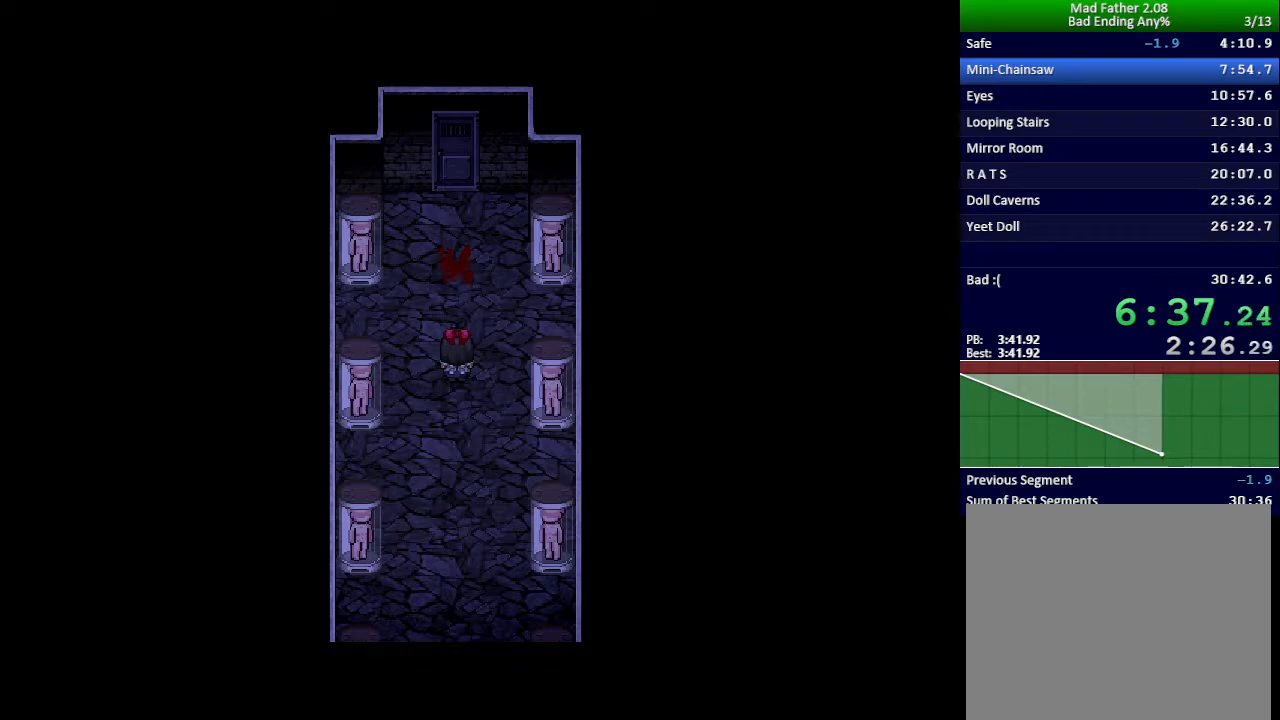
{"keys": ["x"], "events": []}
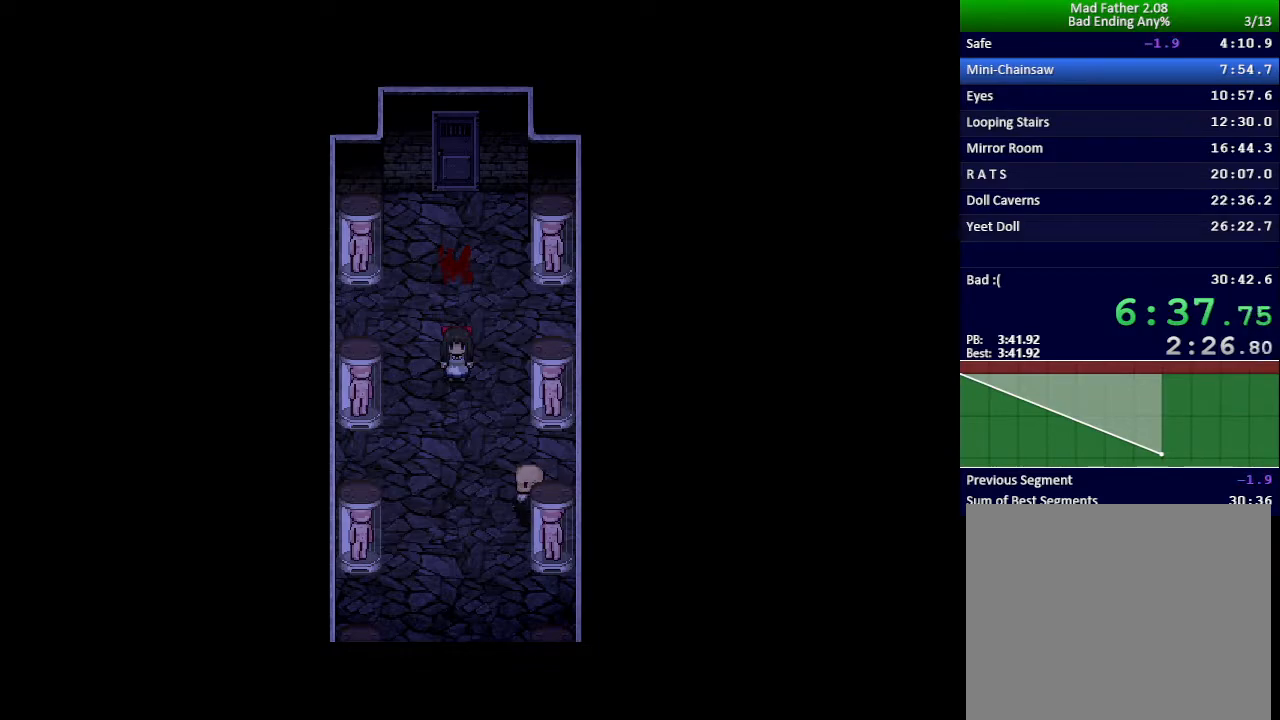
{"keys": ["x"], "events": []}
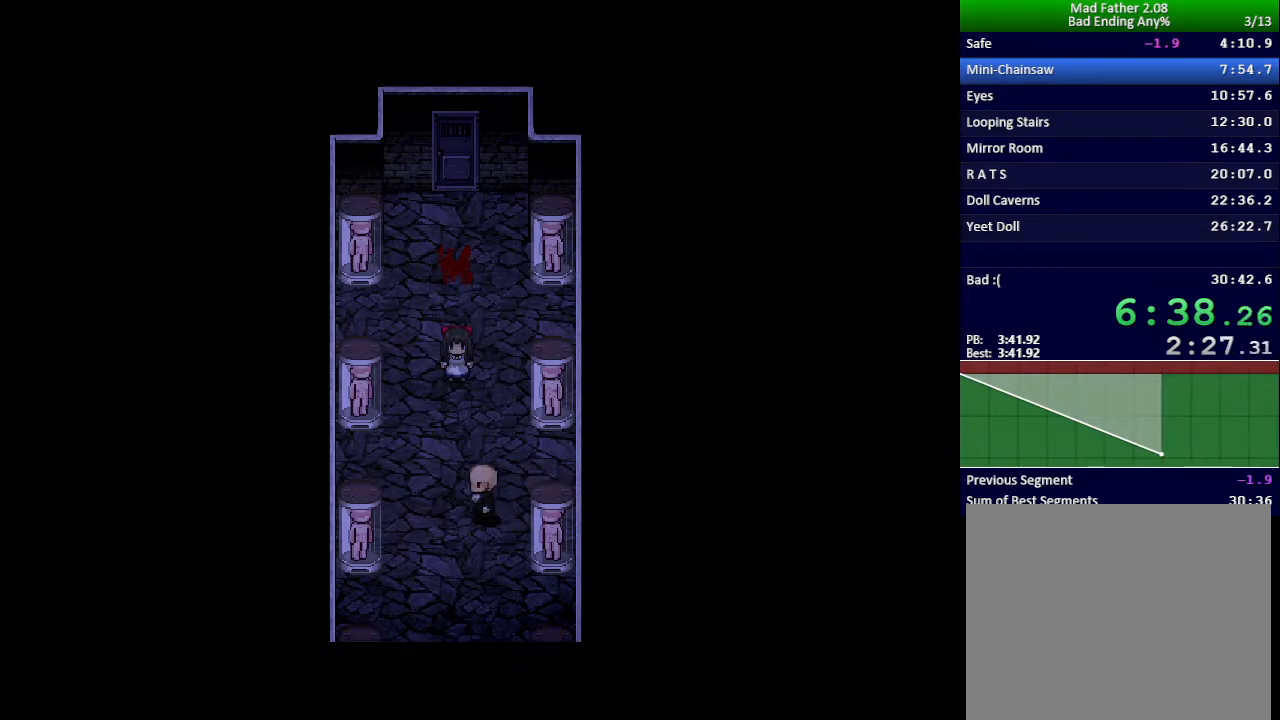
{"keys": ["x"], "events": []}
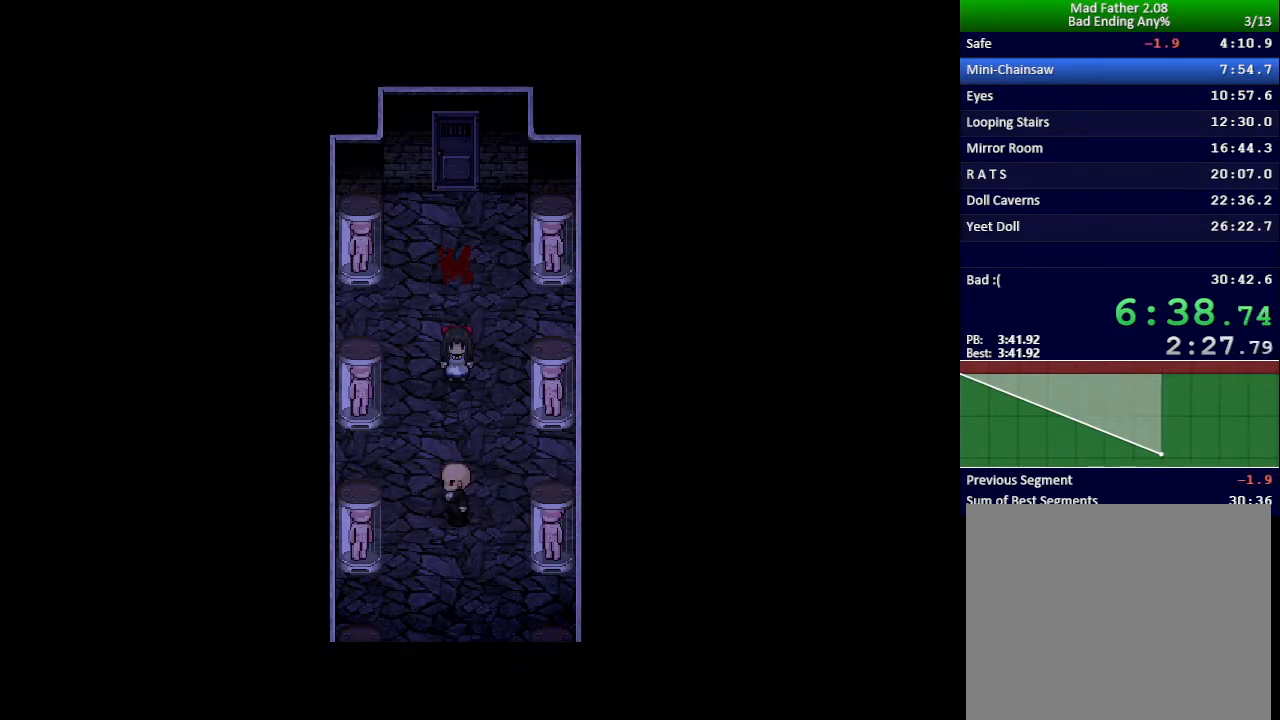
{"keys": ["x"], "events": []}
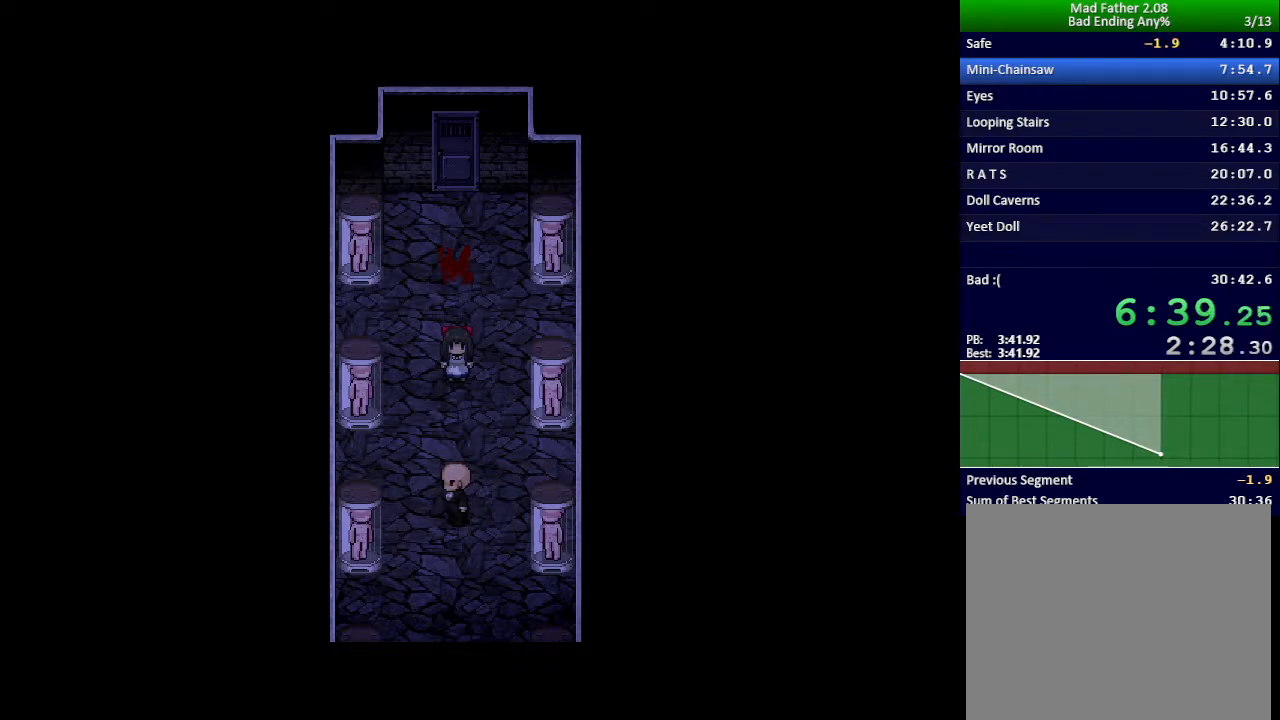
{"keys": ["x"], "events": []}
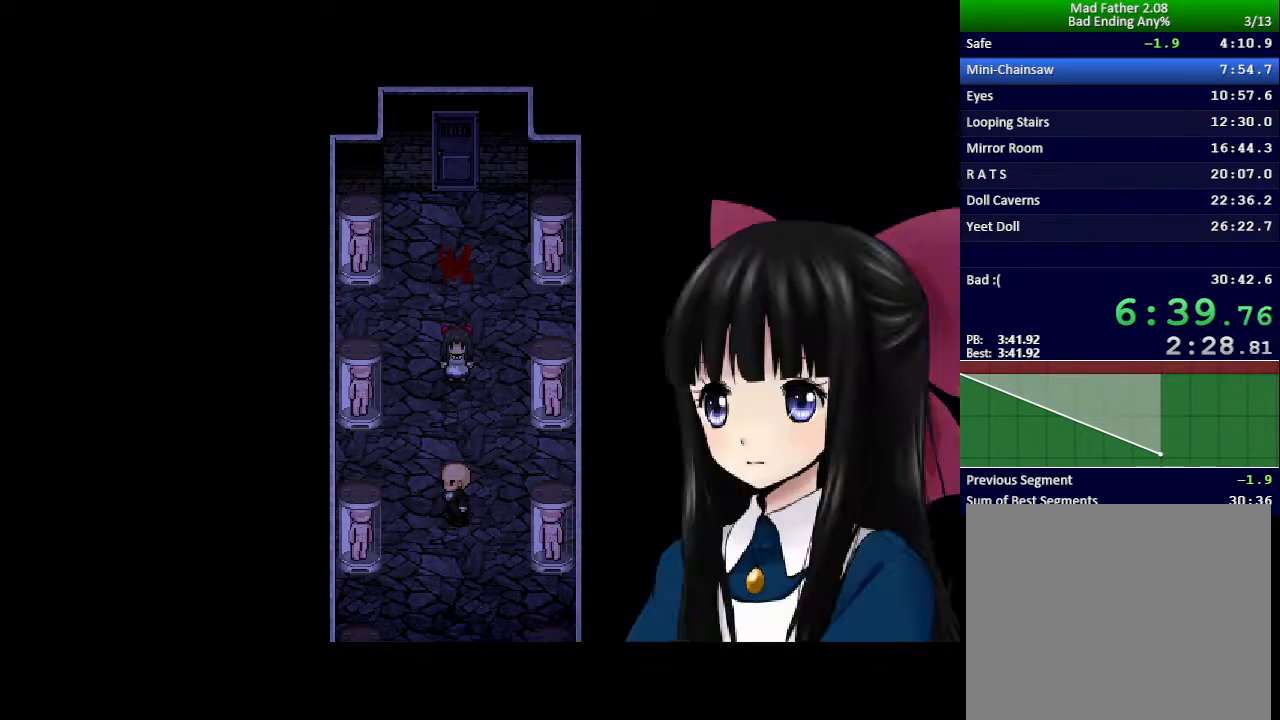
{"keys": ["x"], "events": []}
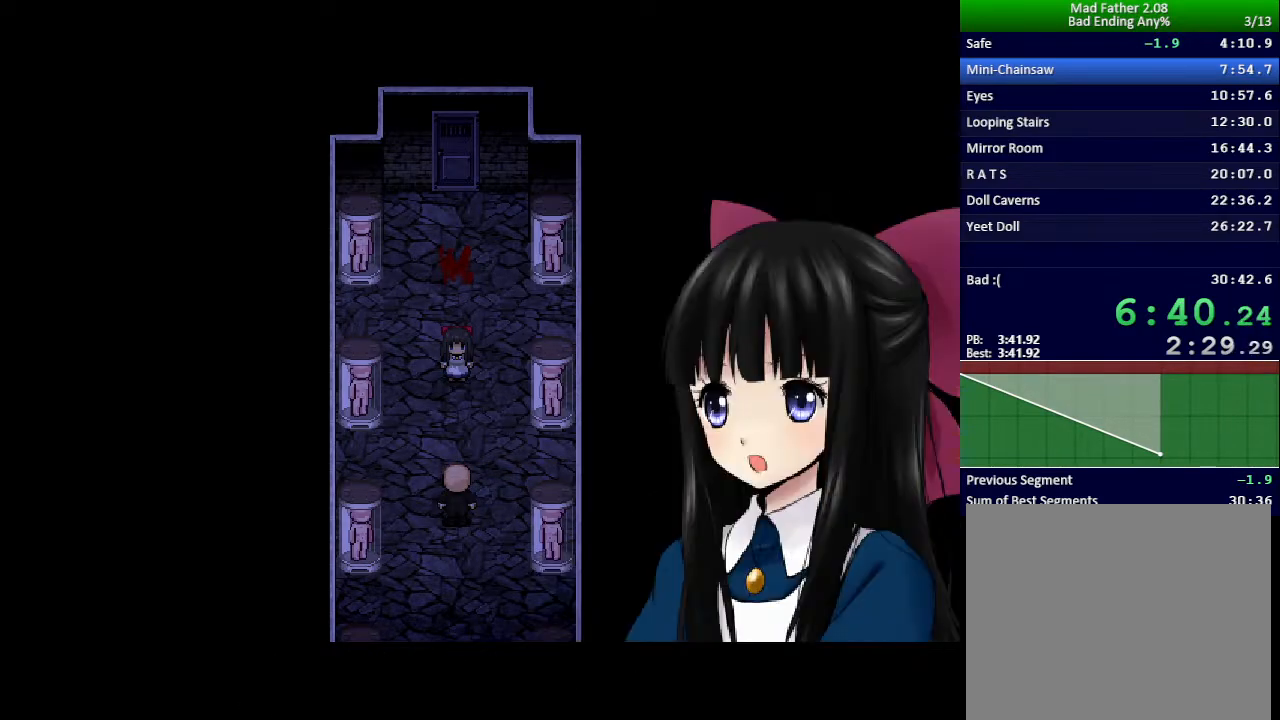
{"keys": ["x"], "events": []}
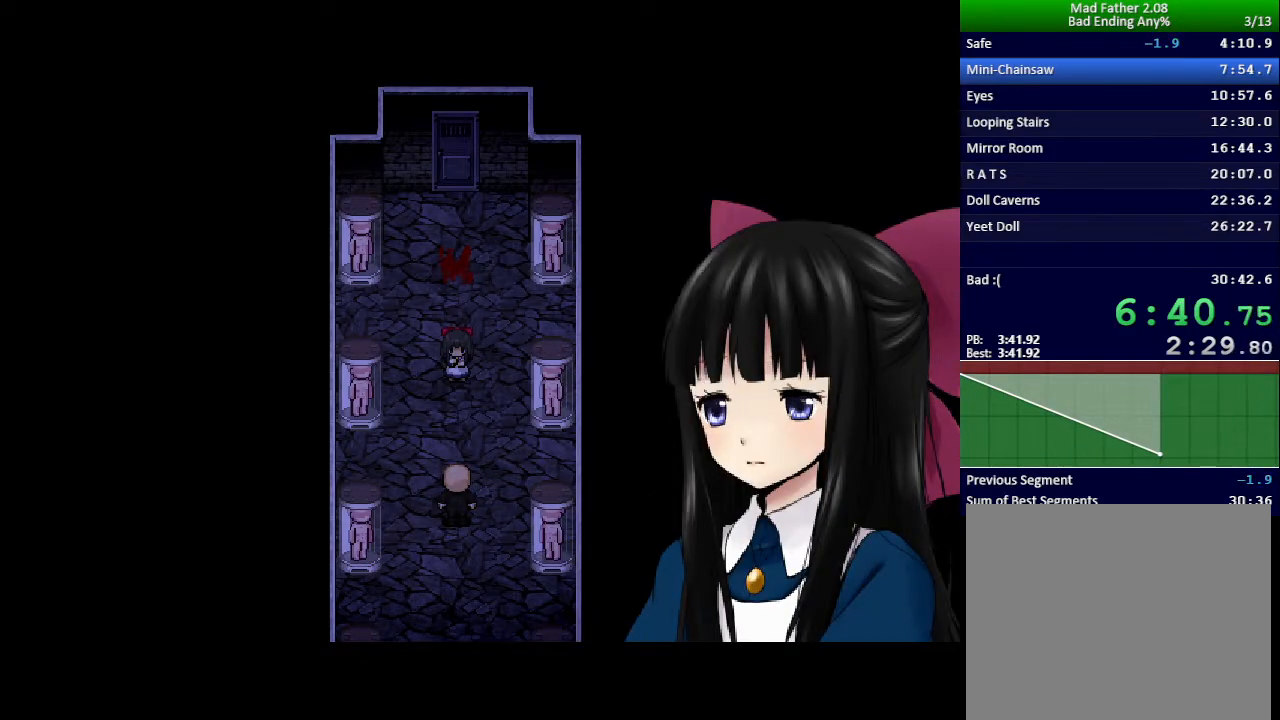
{"keys": ["x"], "events": []}
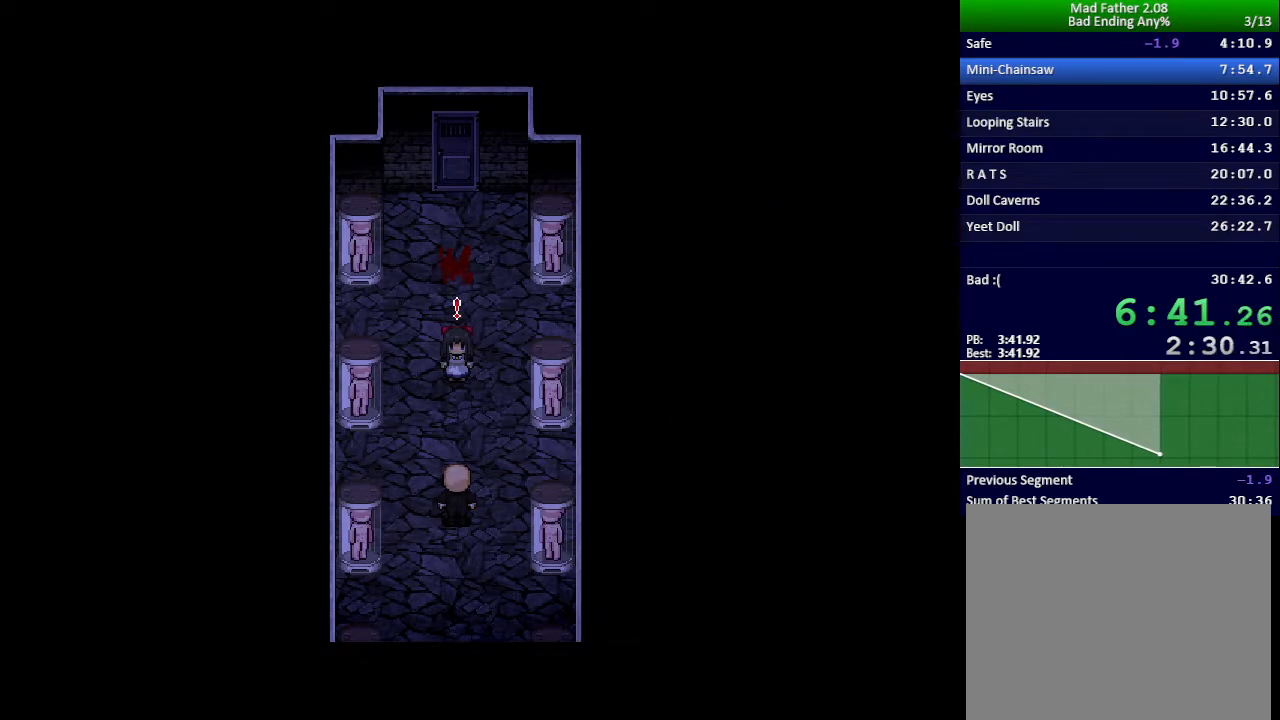
{"keys": ["x"], "events": []}
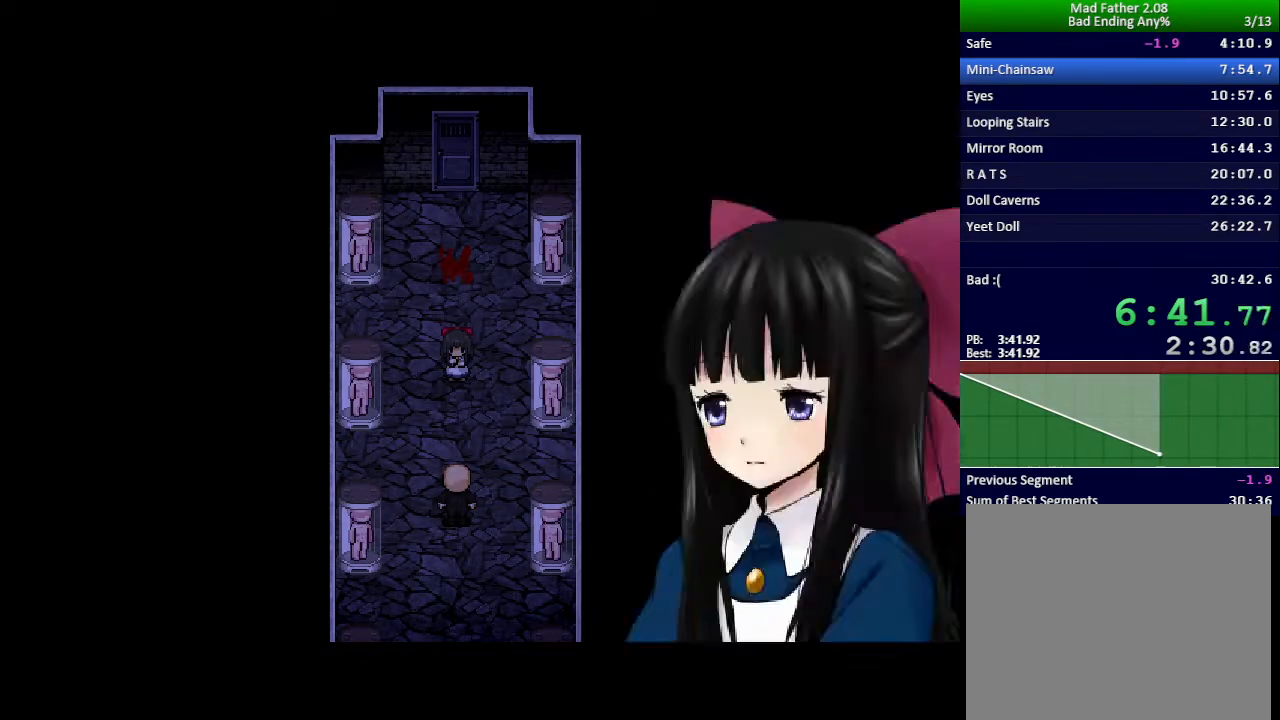
{"keys": ["x"], "events": []}
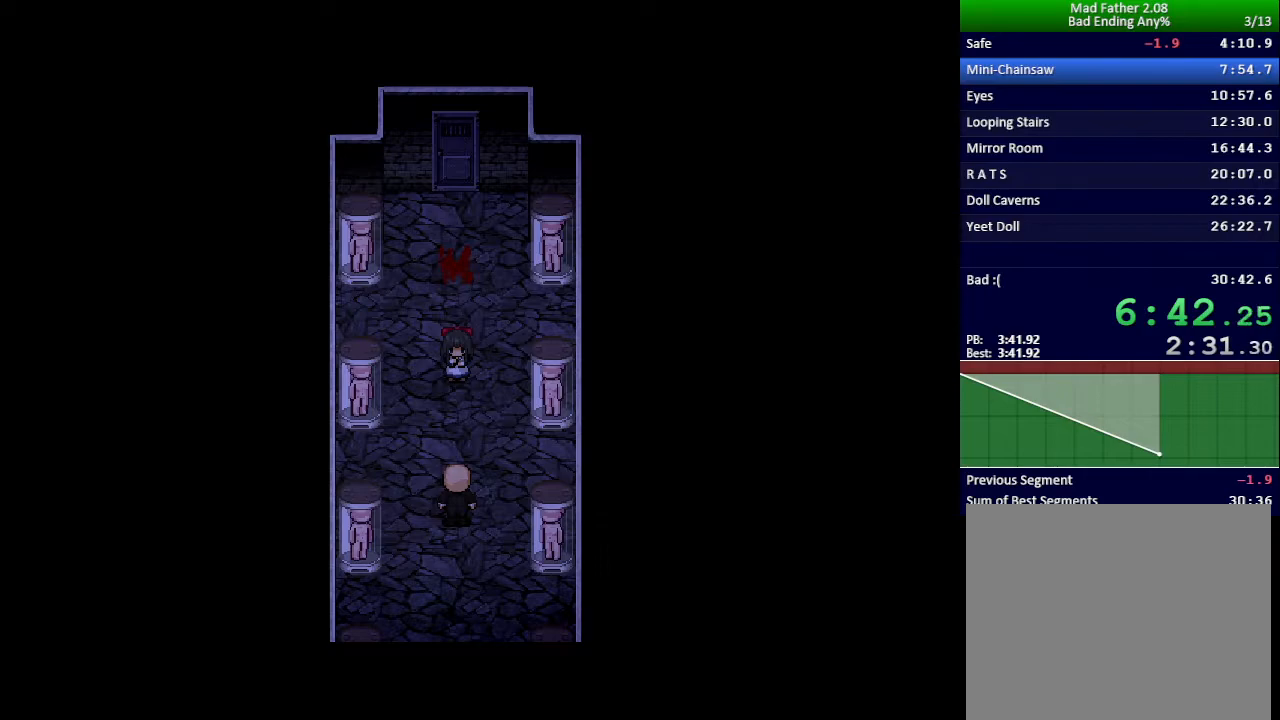
{"keys": ["x"], "events": []}
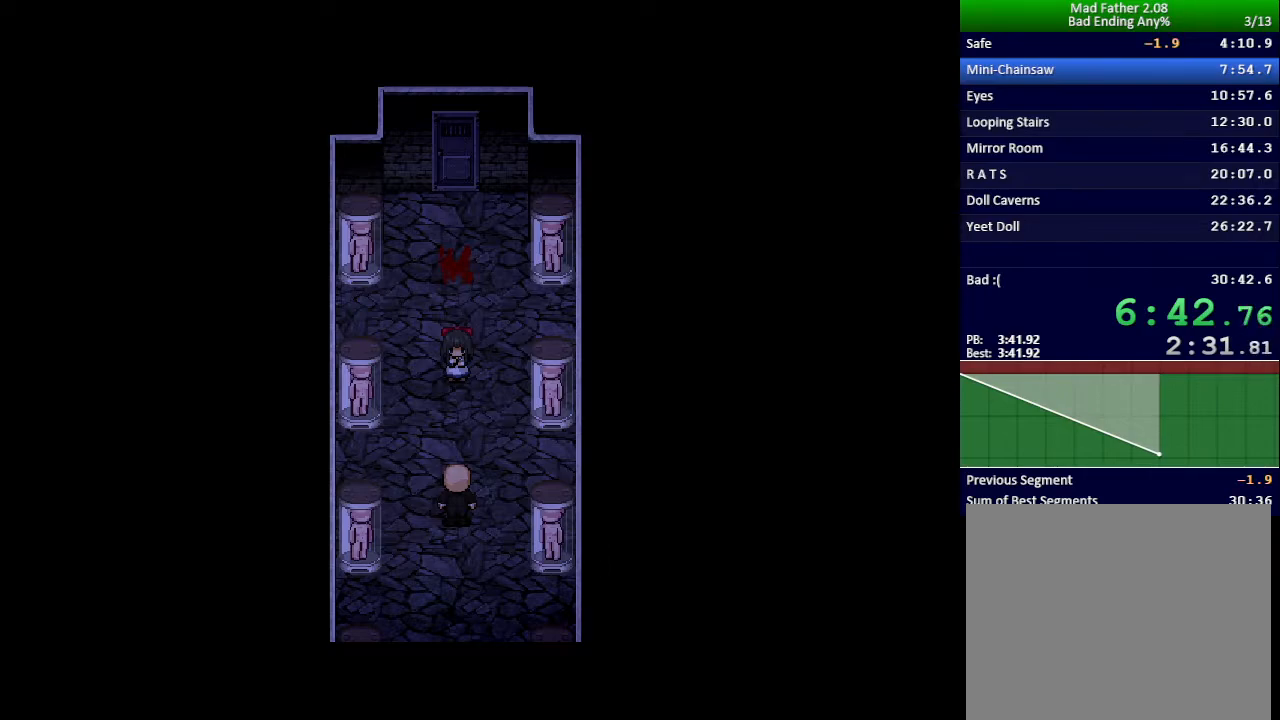
{"keys": ["x"], "events": []}
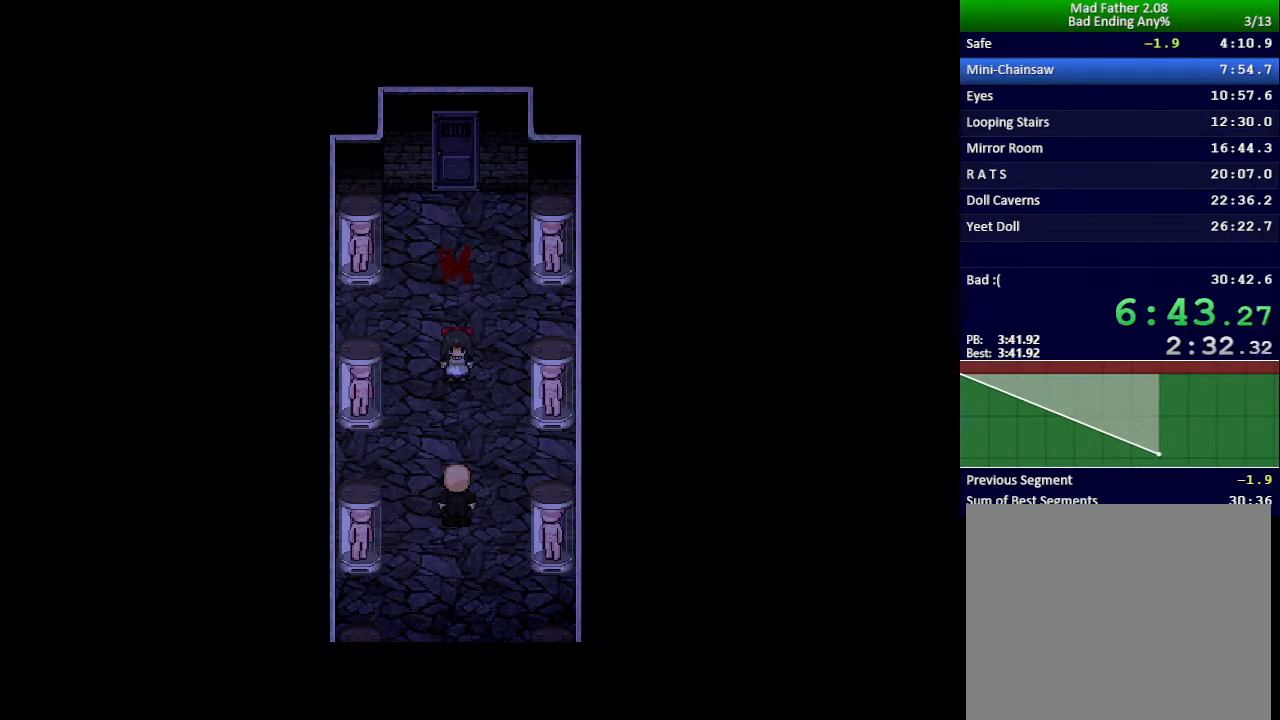
{"keys": ["x"], "events": []}
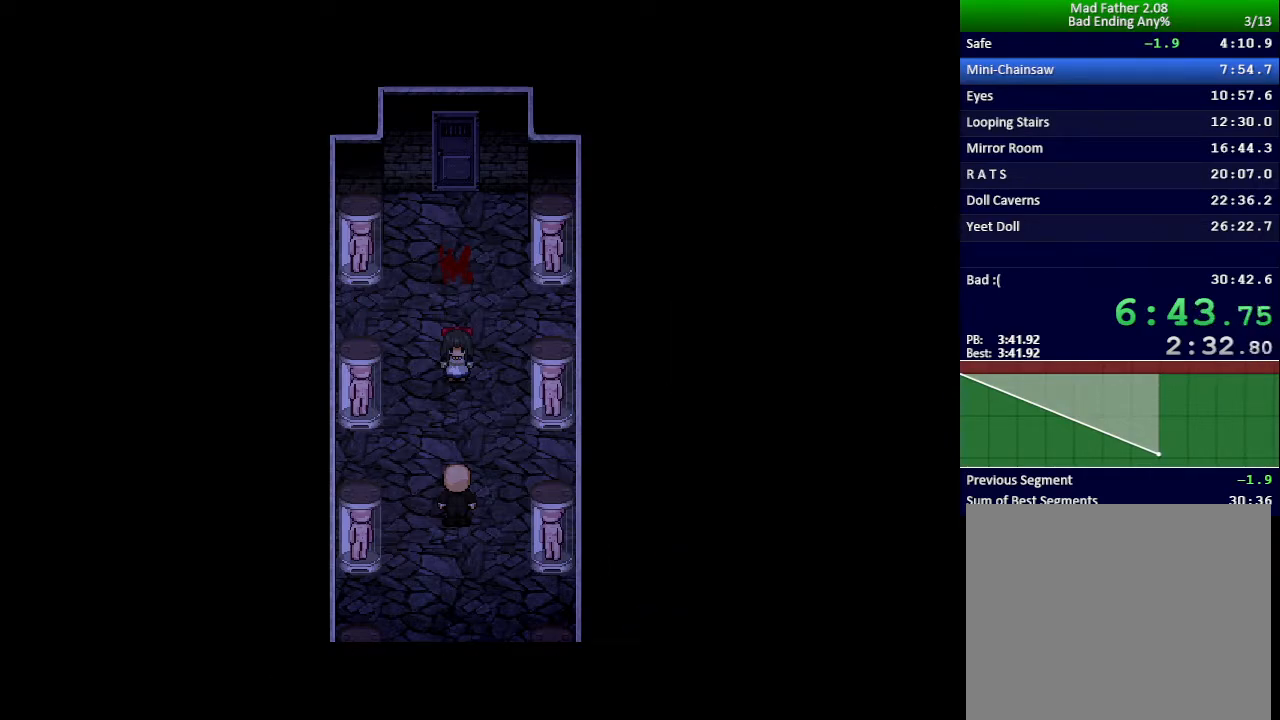
{"keys": ["x"], "events": []}
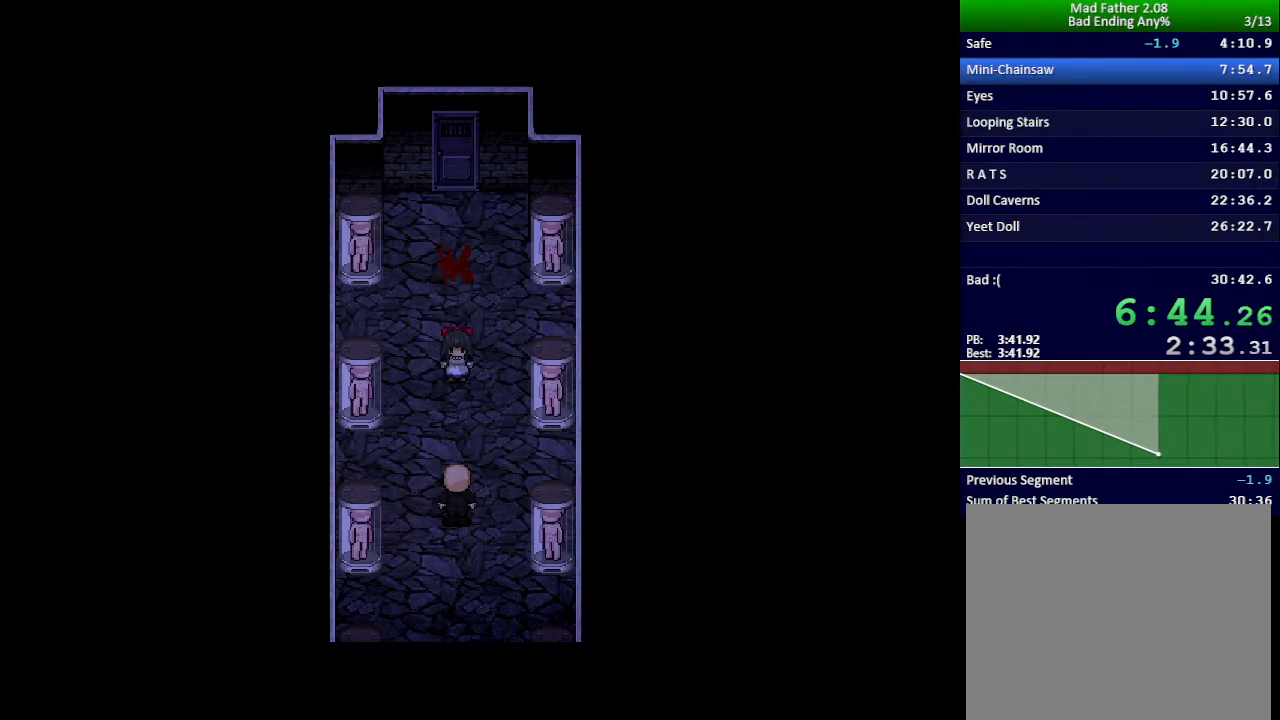
{"keys": ["x"], "events": []}
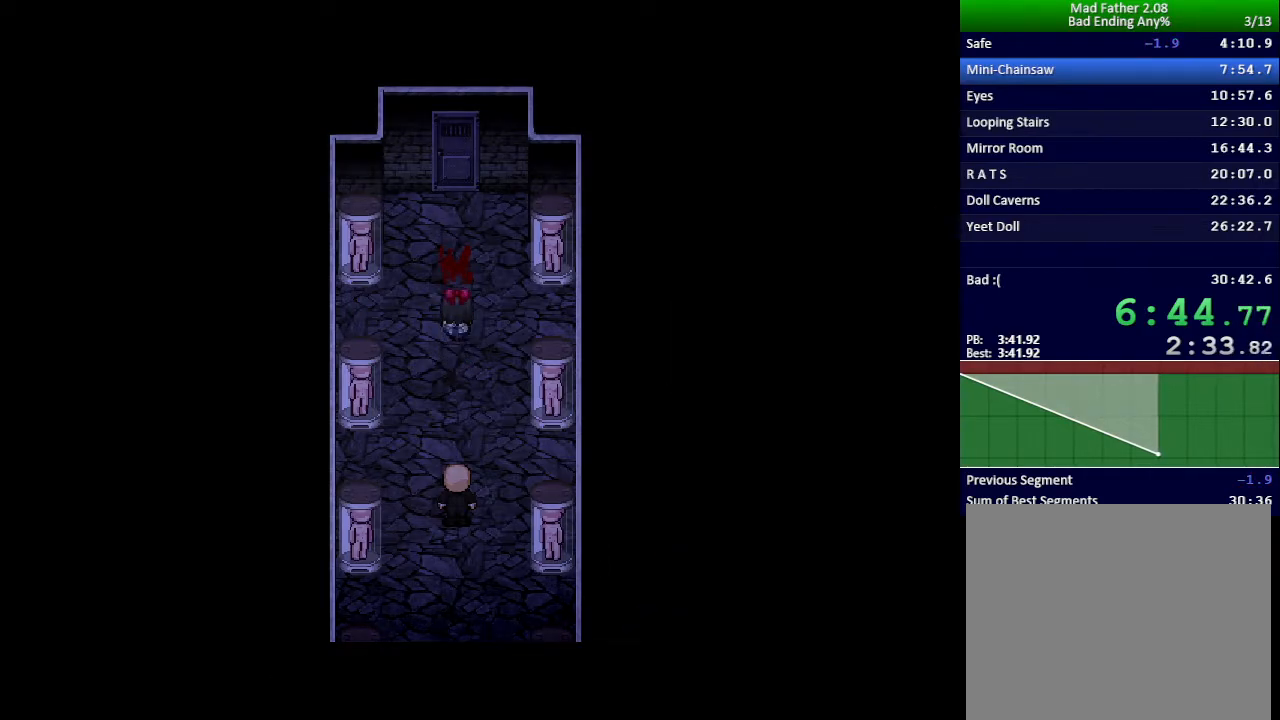
{"keys": ["x"], "events": []}
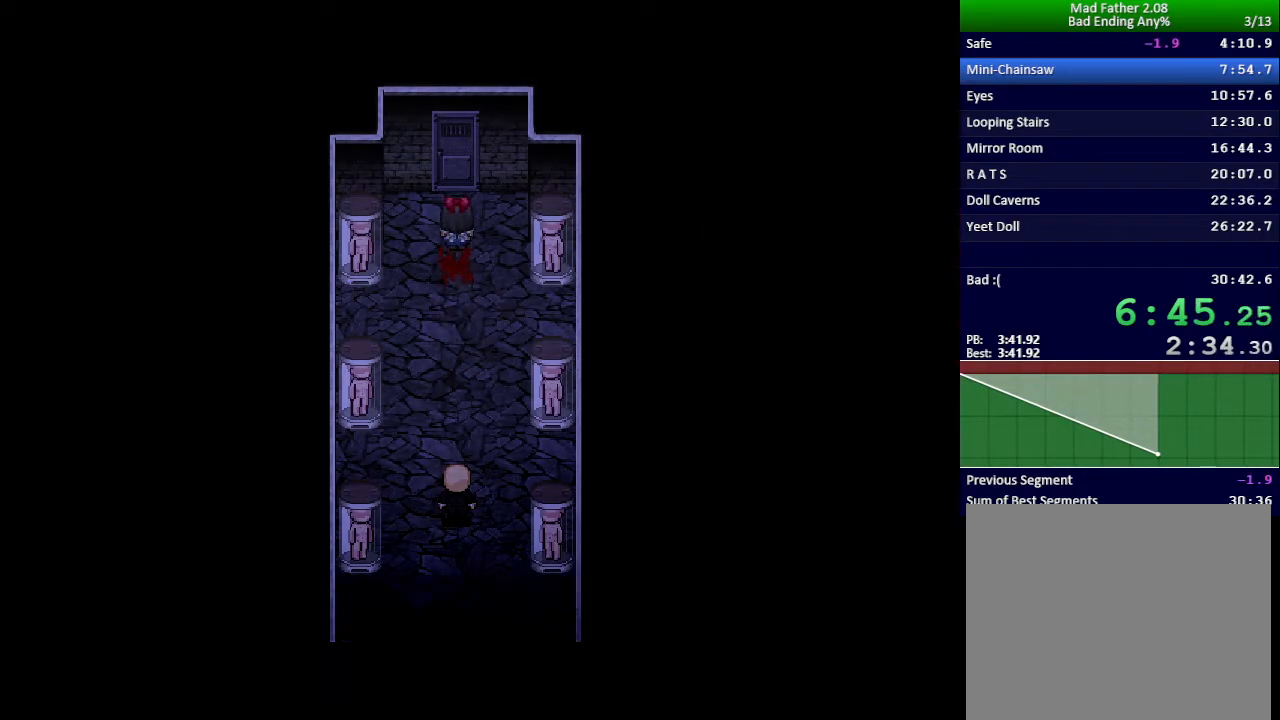
{"keys": ["x"], "events": []}
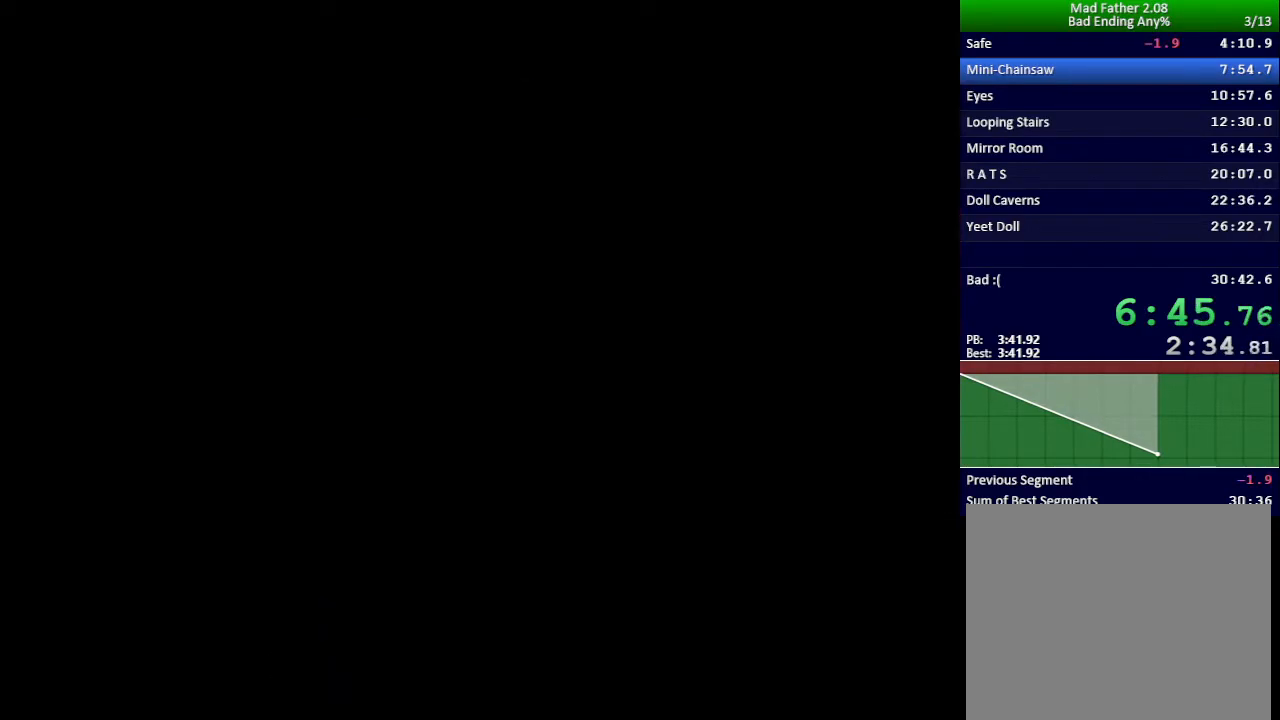
{"keys": ["x"], "events": []}
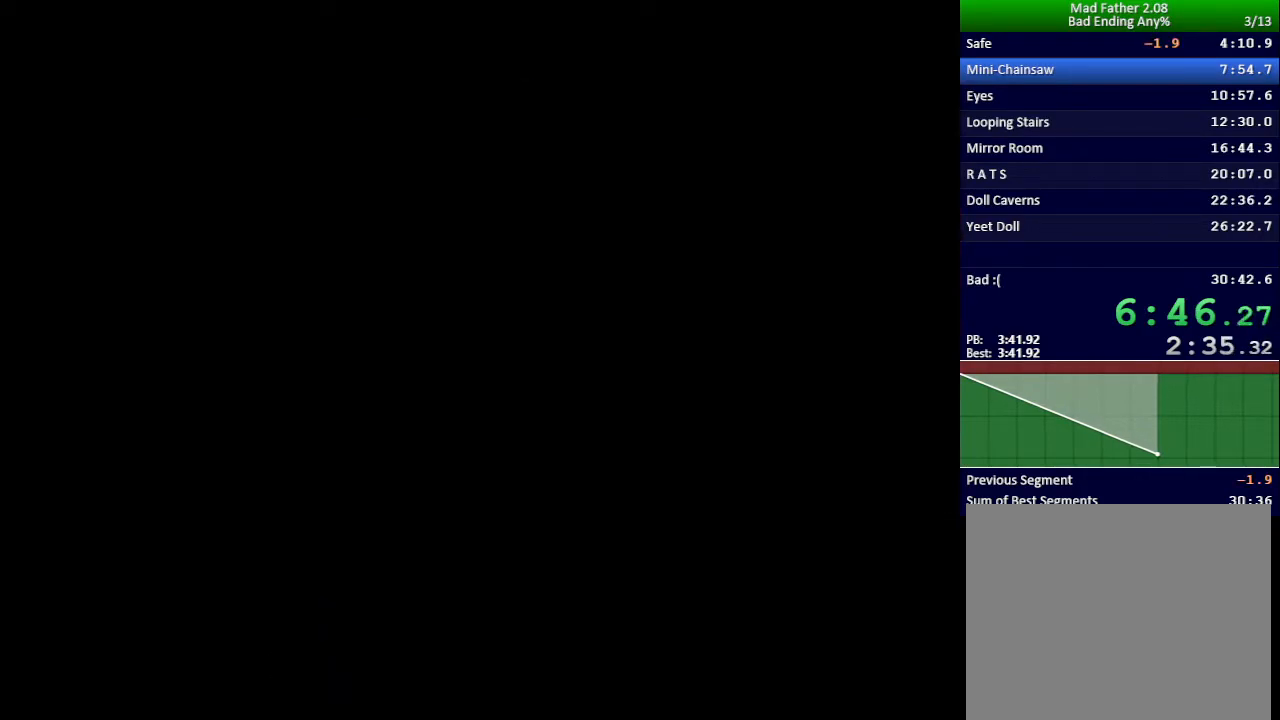
{"keys": [], "events": [[483, "x", "up"]]}
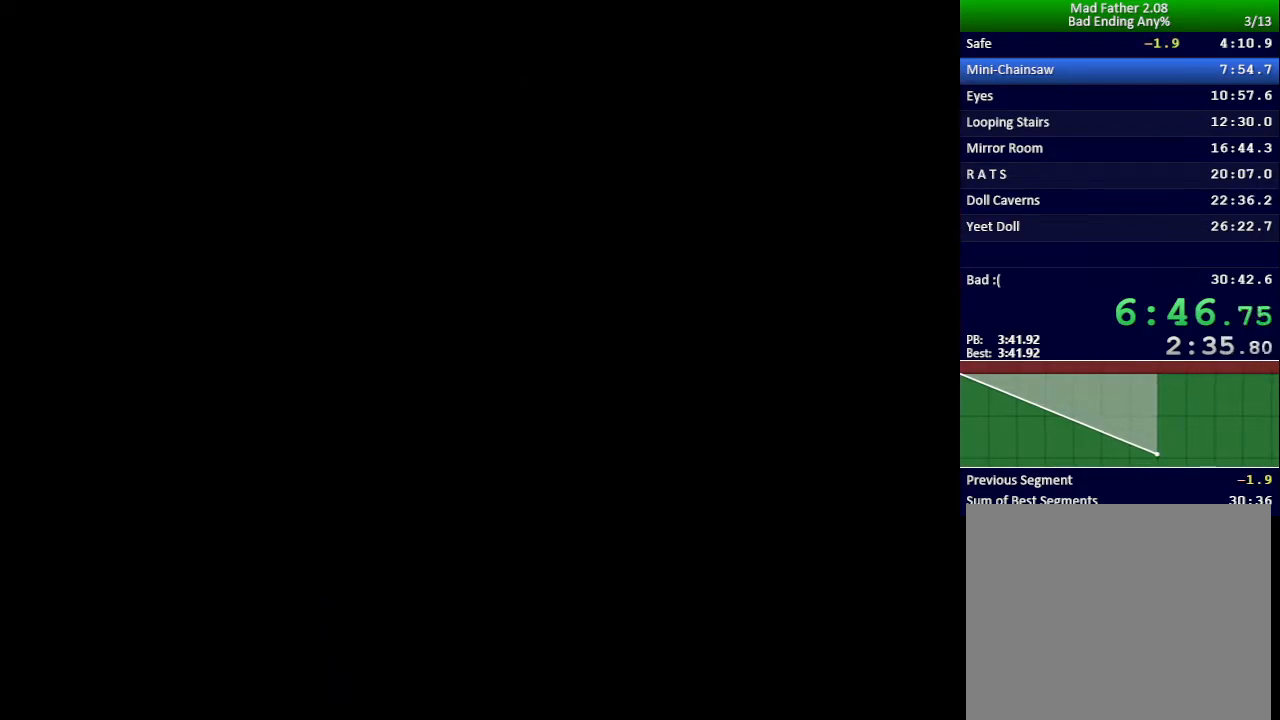
{"keys": ["up"], "events": [[33, "up", "down"]]}
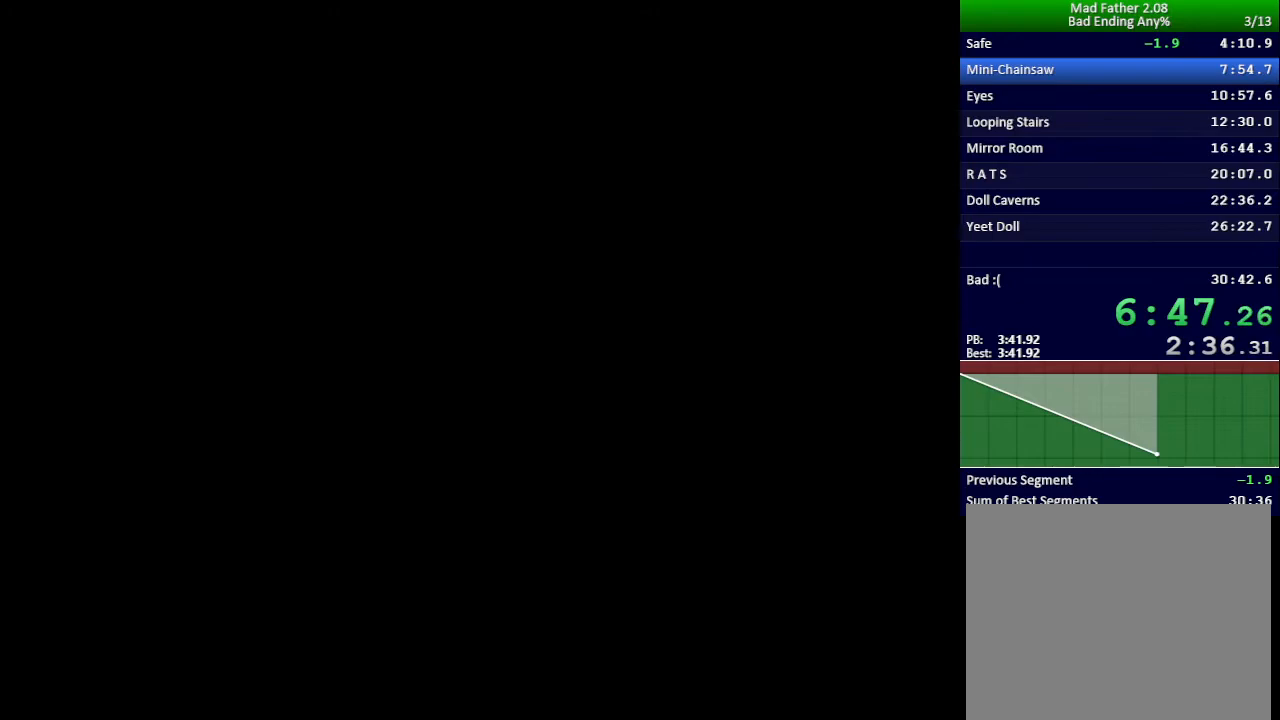
{"keys": ["up"], "events": []}
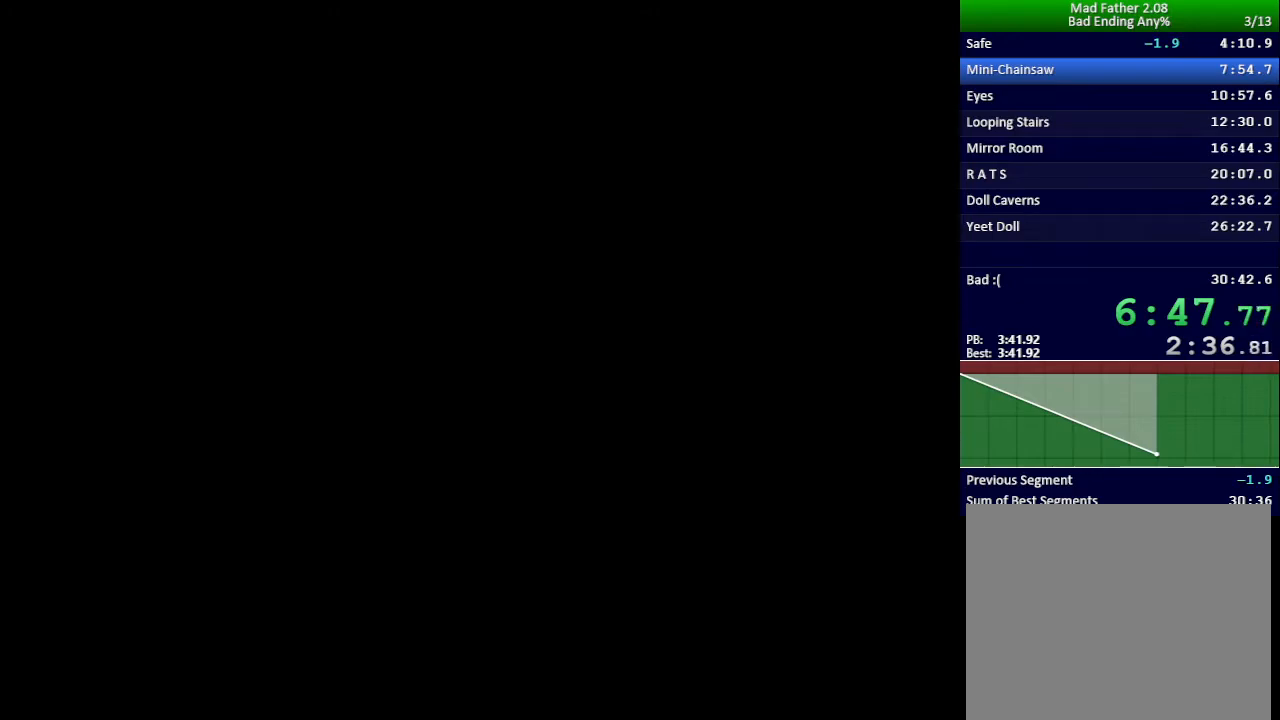
{"keys": ["up"], "events": []}